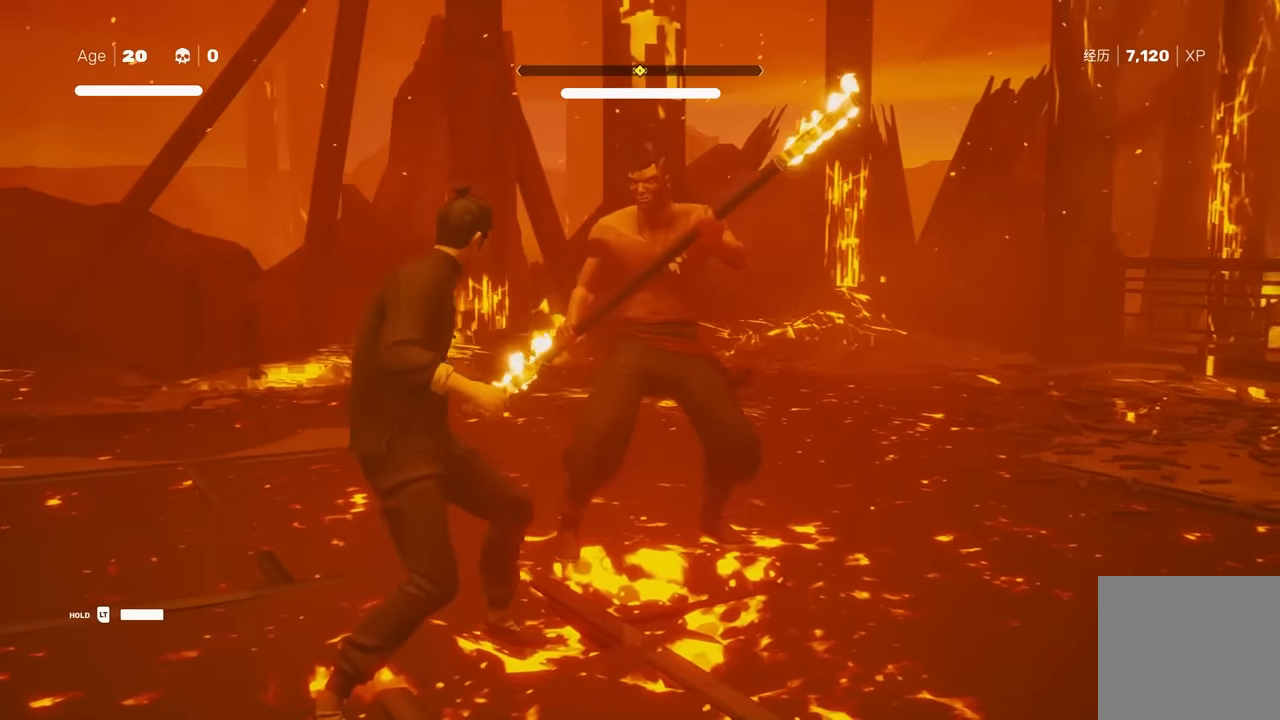
Gameplay with a controller (Xbox layout); each line is a JSON object with the inputs held at the frame after it. "events" lists button and stick changes between this image and that frame as [ms after this image, input, new state], when the widget could be followed in between. Not read: L2.
{"buttons": [], "left_stick": "center", "right_stick": "center", "events": [[17, "left_stick", "center"], [133, "left_stick", "up-left"], [167, "X", "down"], [250, "left_stick", "center"], [317, "X", "up"]]}
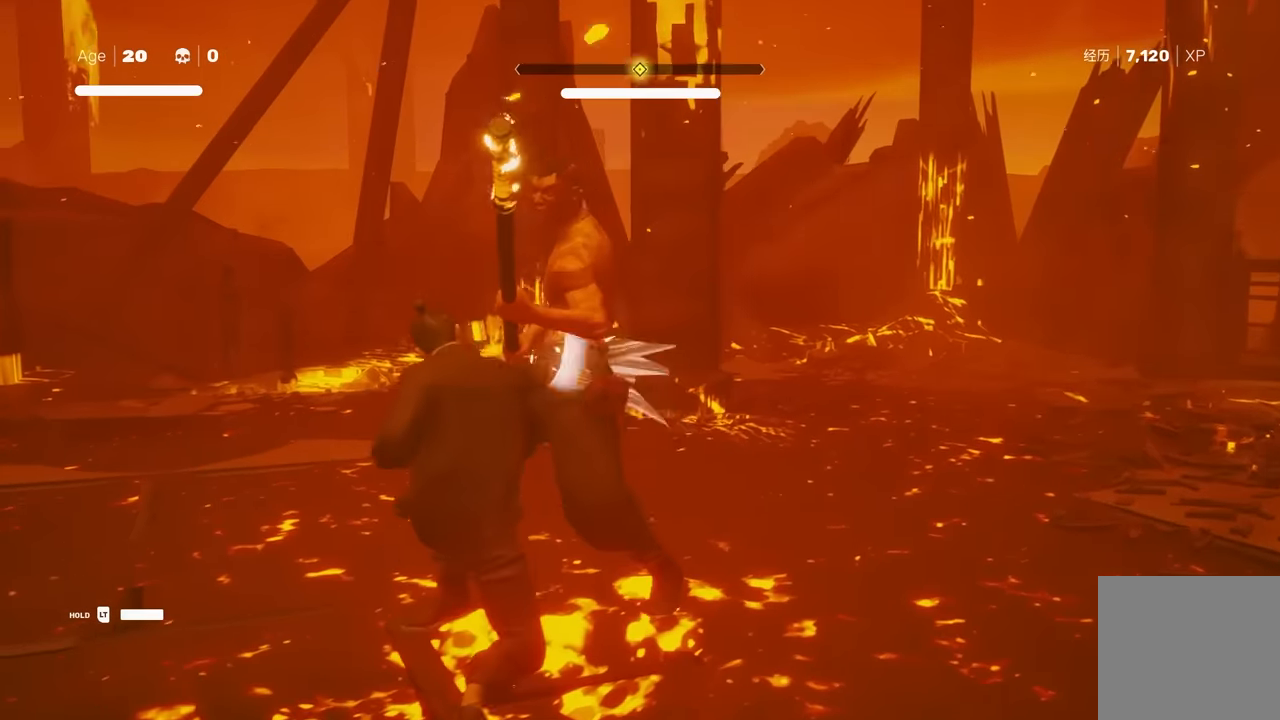
{"buttons": [], "left_stick": "center", "right_stick": "center", "events": []}
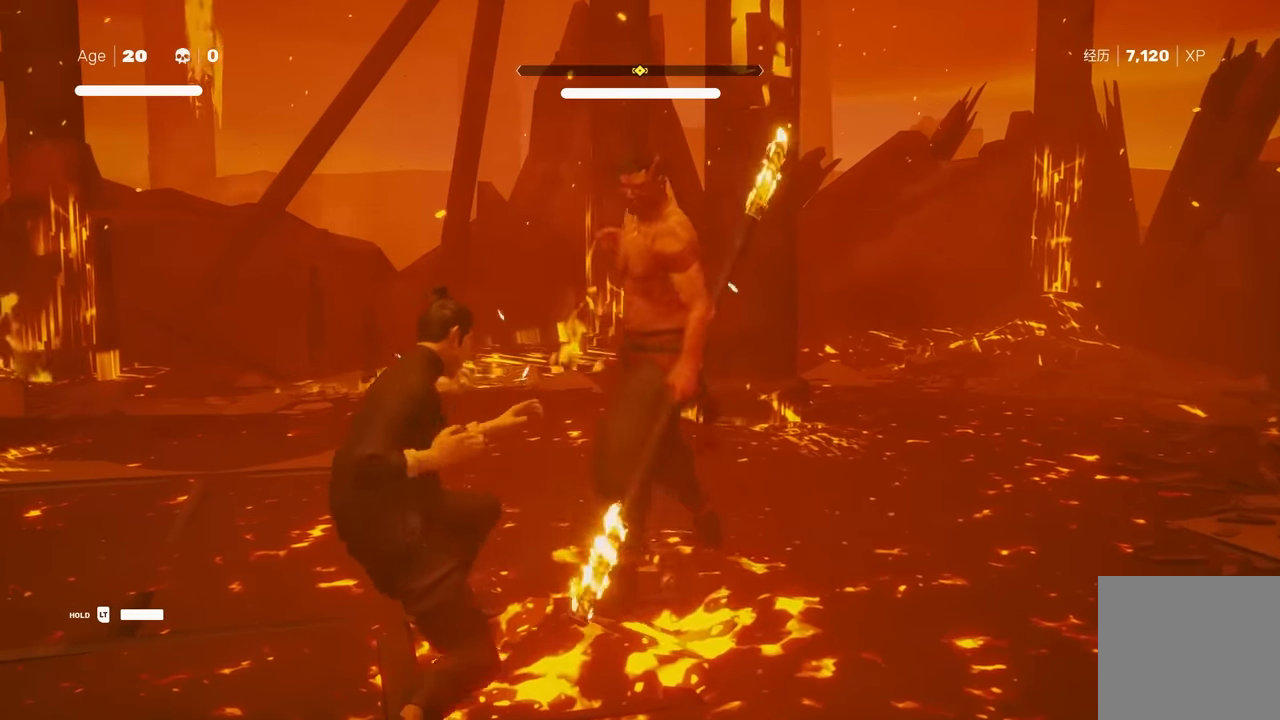
{"buttons": [], "left_stick": "center", "right_stick": "center", "events": [[267, "L1", "down"], [300, "left_stick", "down-right"], [367, "Y", "down"], [417, "L1", "up"], [467, "Y", "up"], [467, "left_stick", "center"]]}
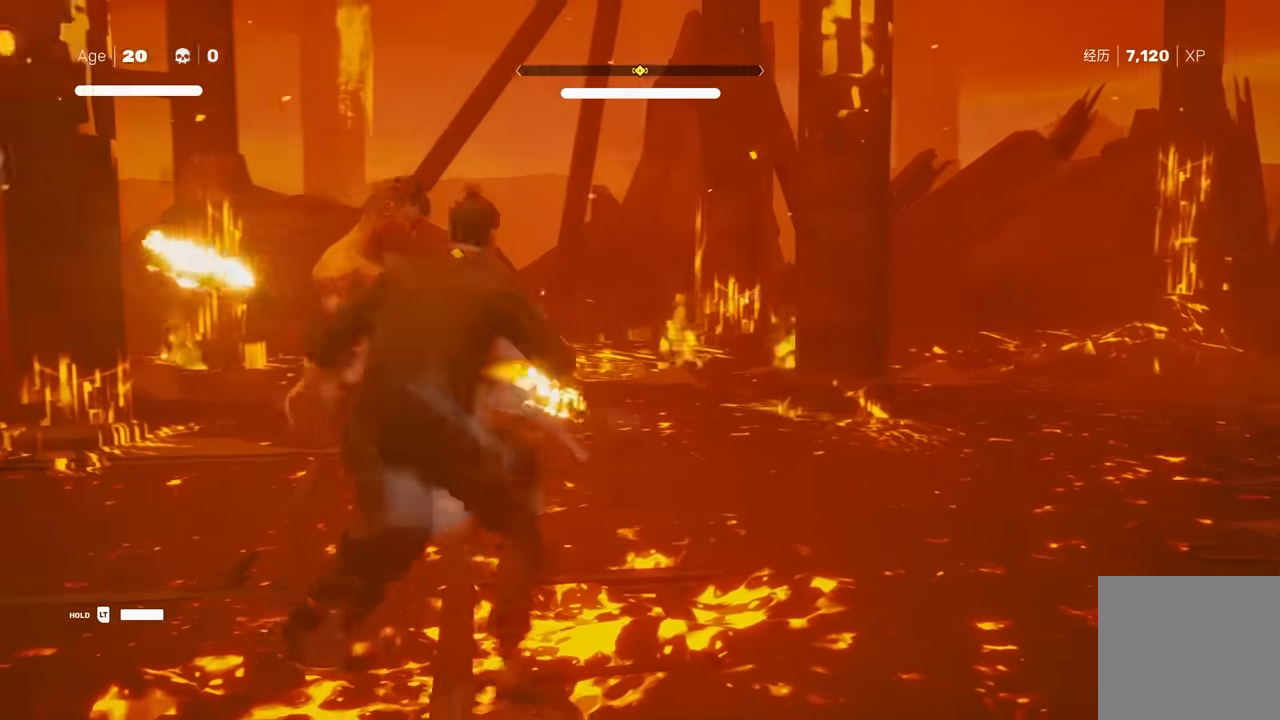
{"buttons": [], "left_stick": "center", "right_stick": "center", "events": []}
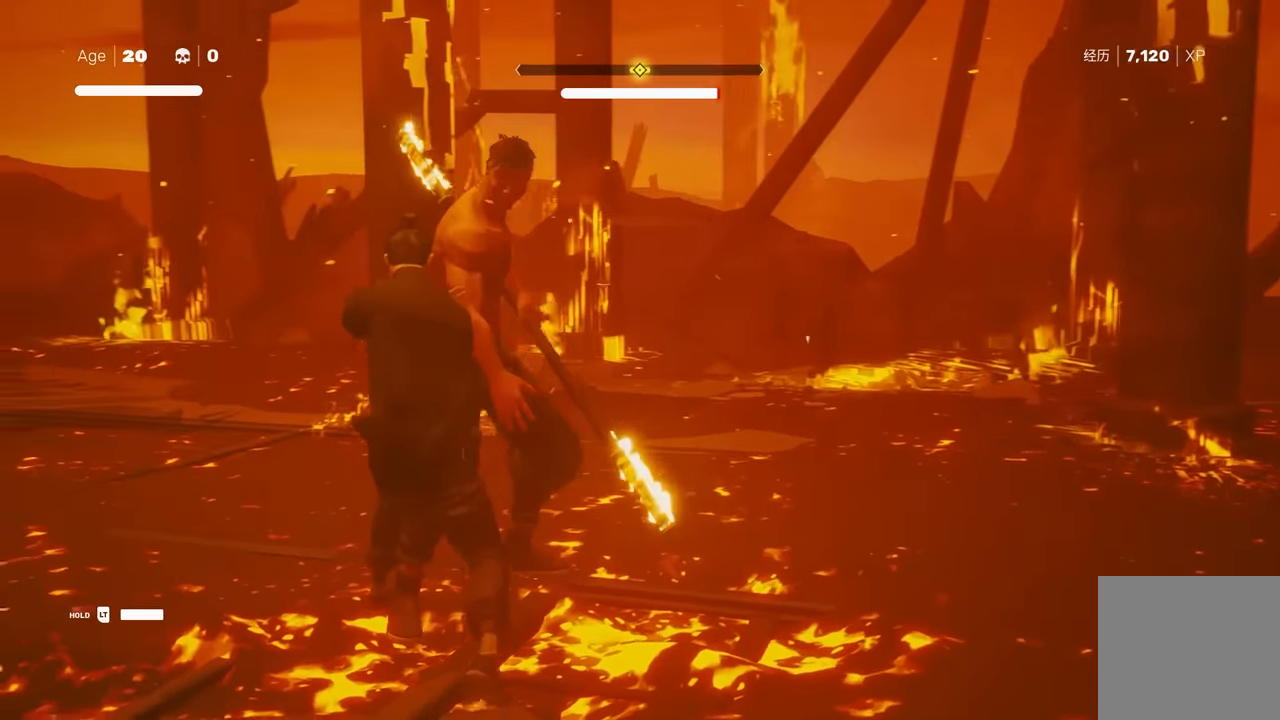
{"buttons": [], "left_stick": "center", "right_stick": "center", "events": []}
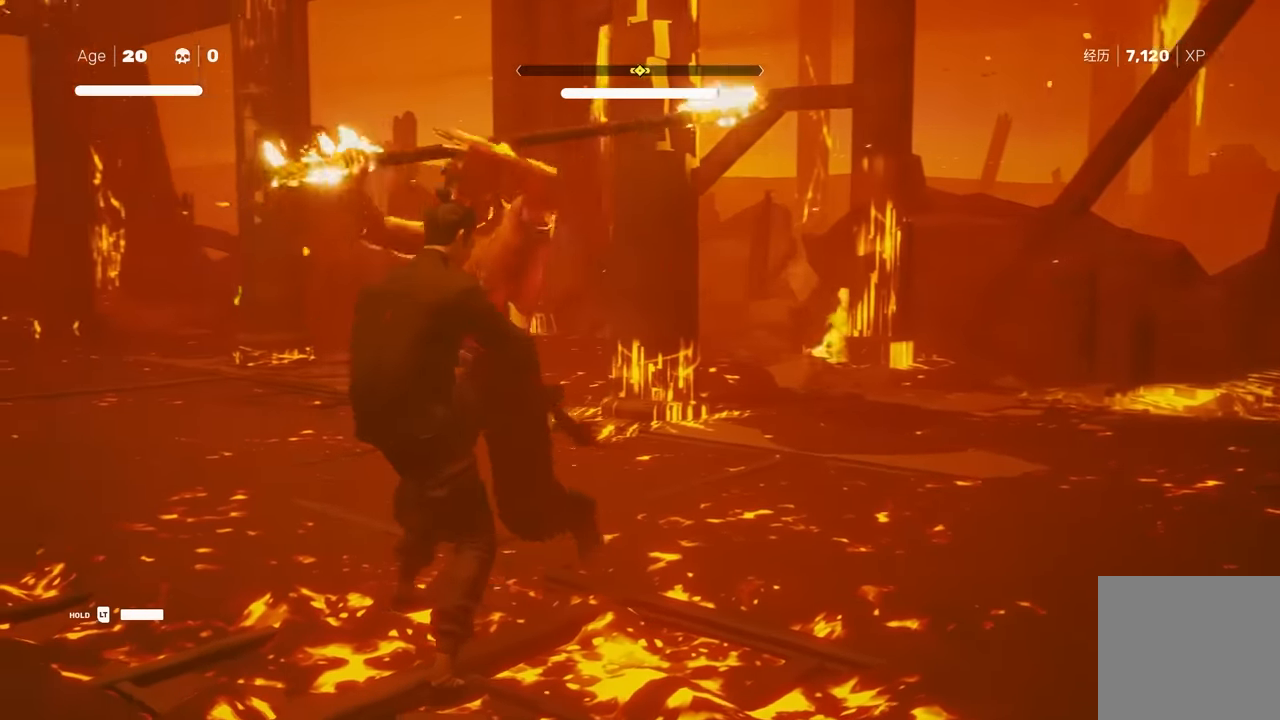
{"buttons": [], "left_stick": "center", "right_stick": "center", "events": [[133, "L1", "down"], [167, "L3", "down"], [183, "left_stick", "up-left"], [250, "Y", "down"], [283, "L3", "up"], [333, "L1", "up"], [367, "Y", "up"], [400, "left_stick", "center"]]}
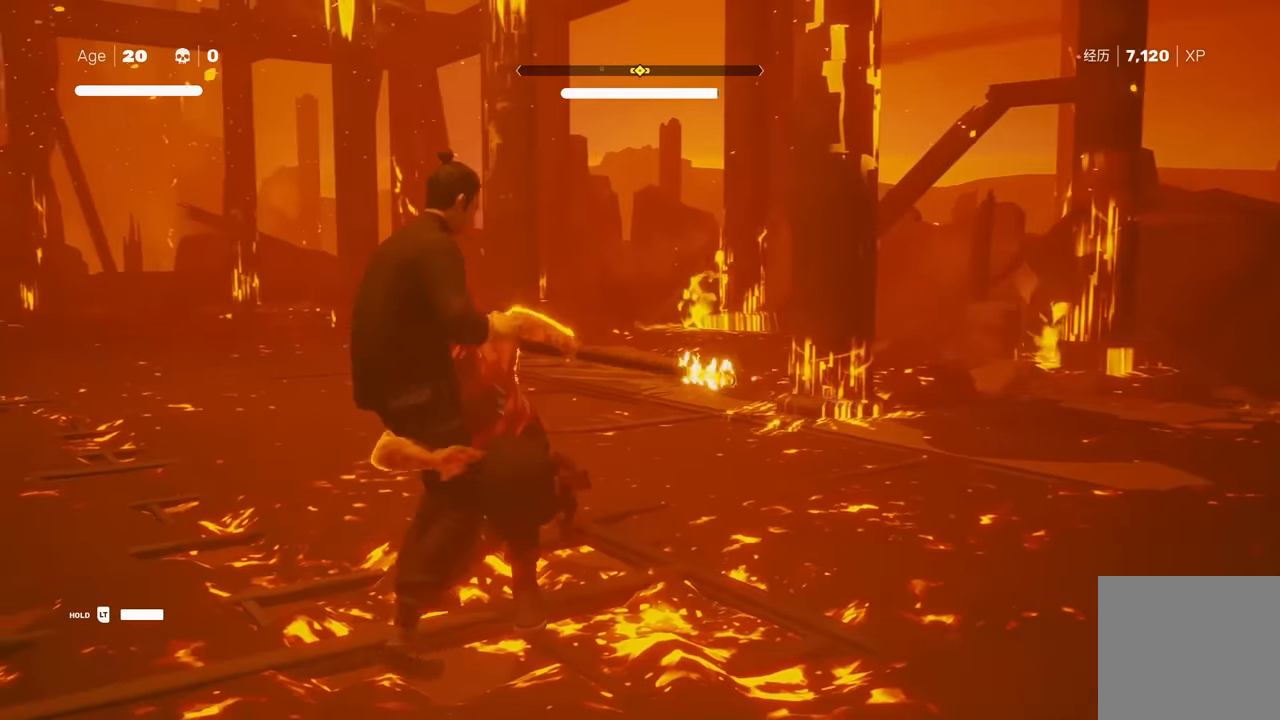
{"buttons": [], "left_stick": "center", "right_stick": "center", "events": [[317, "Y", "down"], [467, "Y", "up"]]}
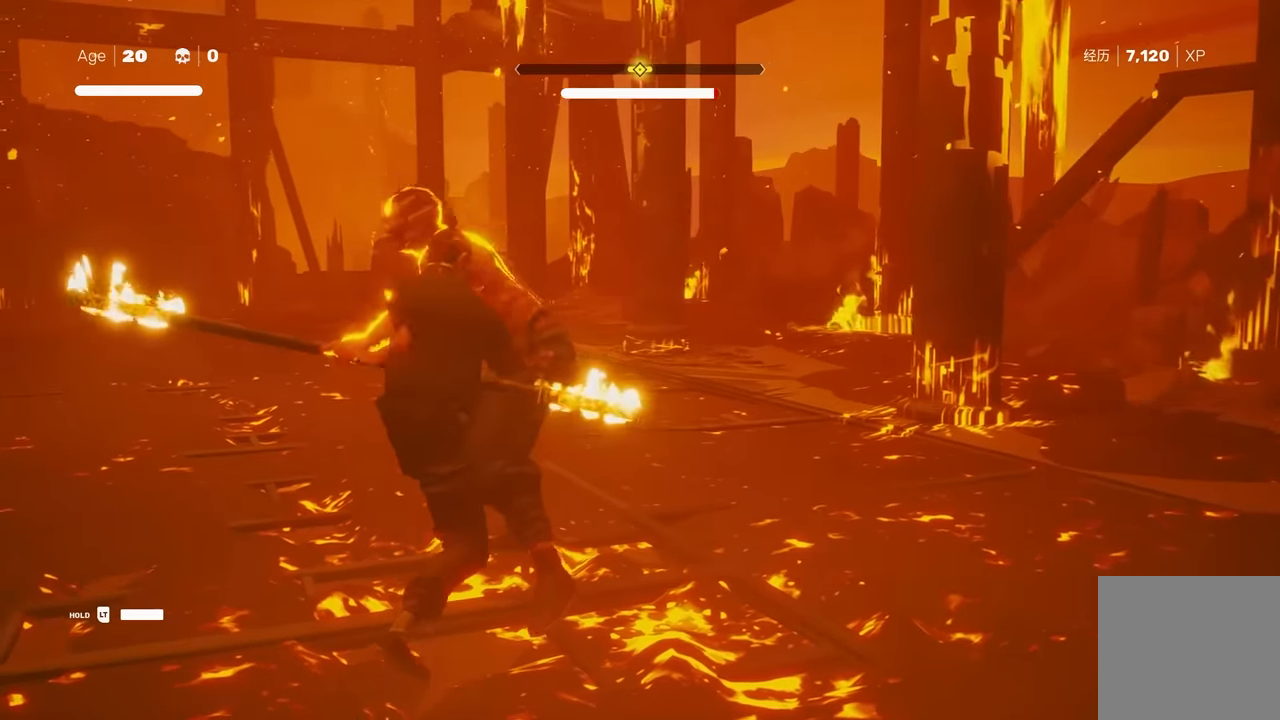
{"buttons": ["A", "X"], "left_stick": "up-left", "right_stick": "center", "events": [[367, "left_stick", "up"], [433, "left_stick", "up-left"], [467, "A", "down"], [500, "X", "down"]]}
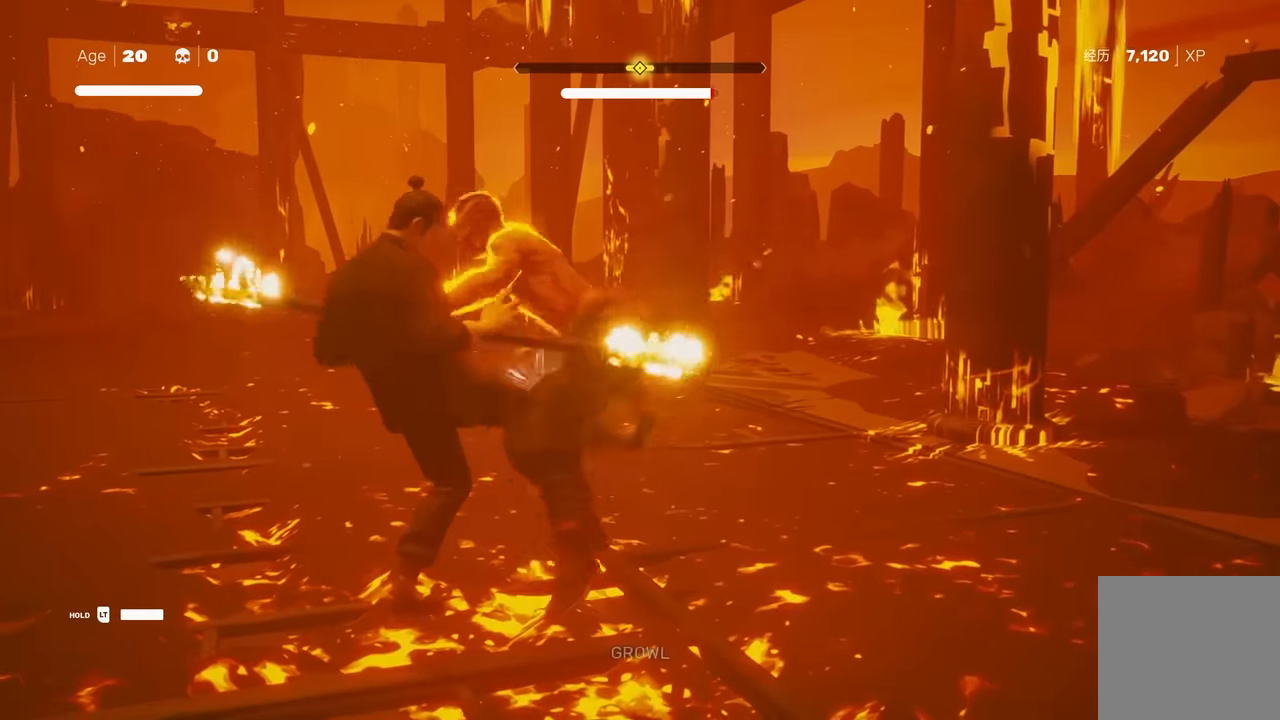
{"buttons": ["Y"], "left_stick": "center", "right_stick": "center", "events": [[183, "A", "up"], [183, "X", "up"], [283, "left_stick", "center"], [383, "Y", "down"]]}
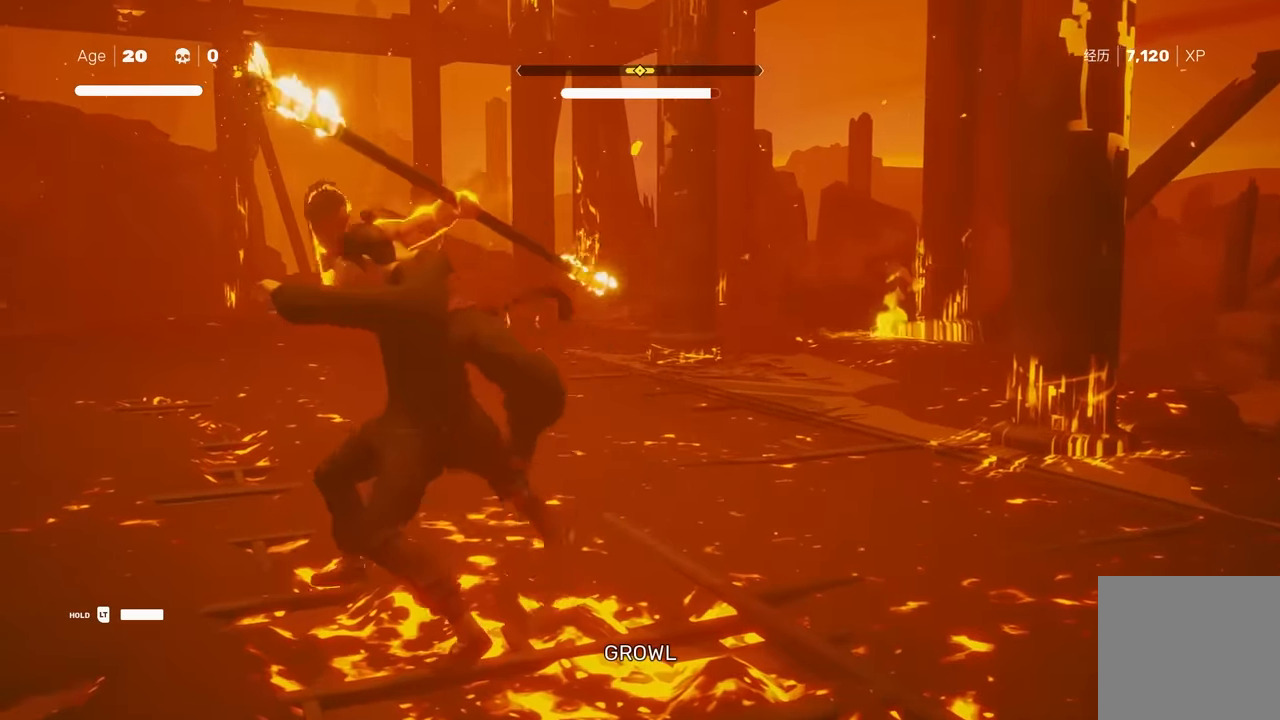
{"buttons": [], "left_stick": "center", "right_stick": "center", "events": [[17, "Y", "up"]]}
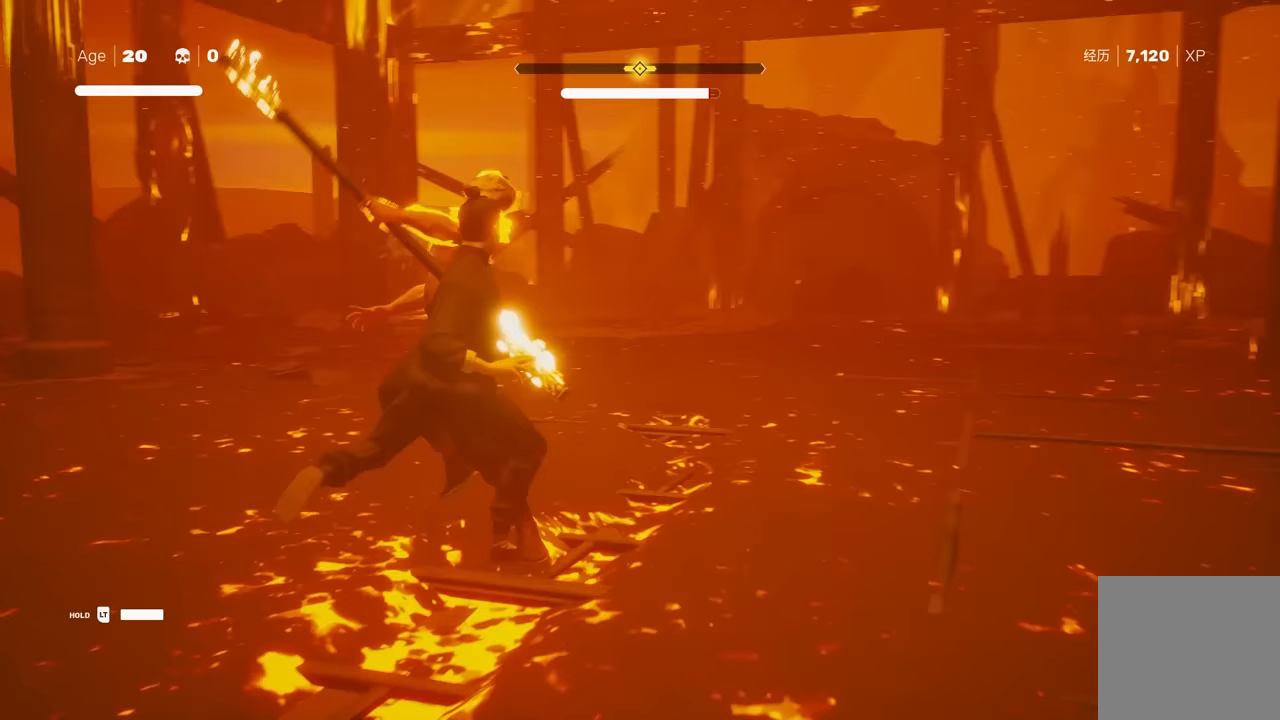
{"buttons": [], "left_stick": "center", "right_stick": "center", "events": [[117, "left_stick", "up"], [183, "R2", "down"], [283, "left_stick", "down"], [333, "R2", "up"], [400, "left_stick", "up"], [467, "left_stick", "center"]]}
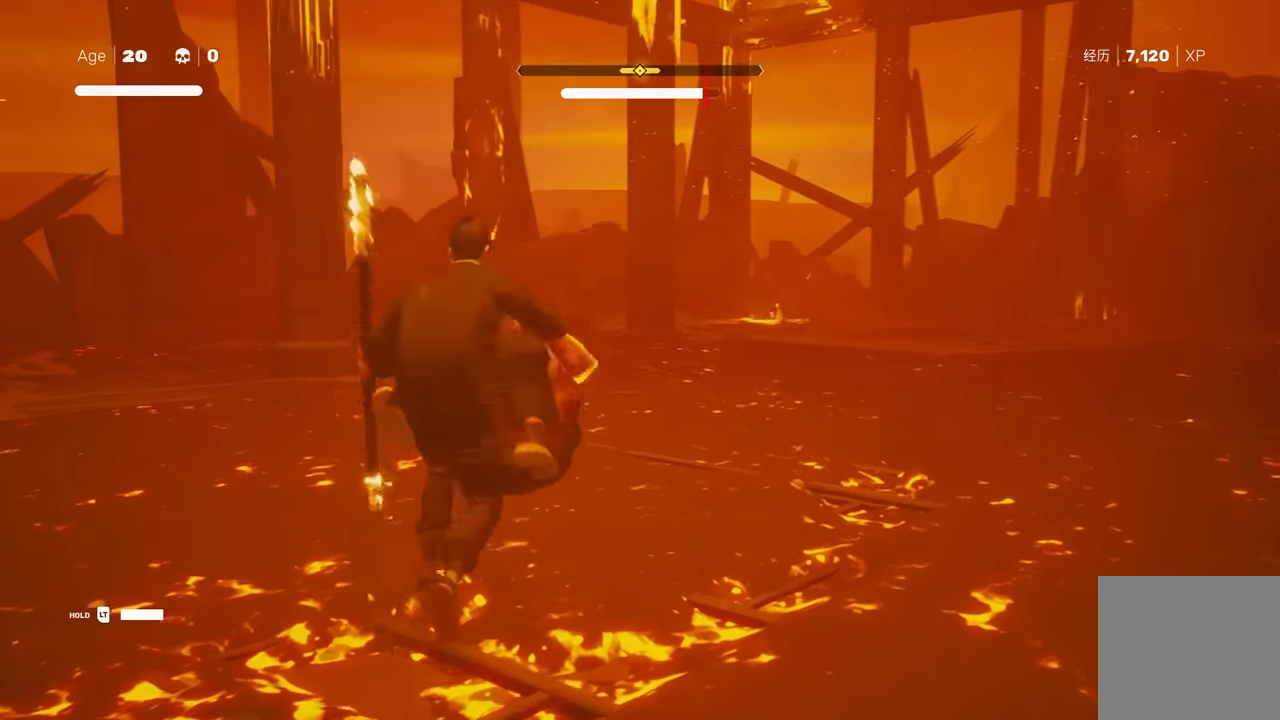
{"buttons": [], "left_stick": "center", "right_stick": "center", "events": [[33, "Y", "down"], [167, "Y", "up"]]}
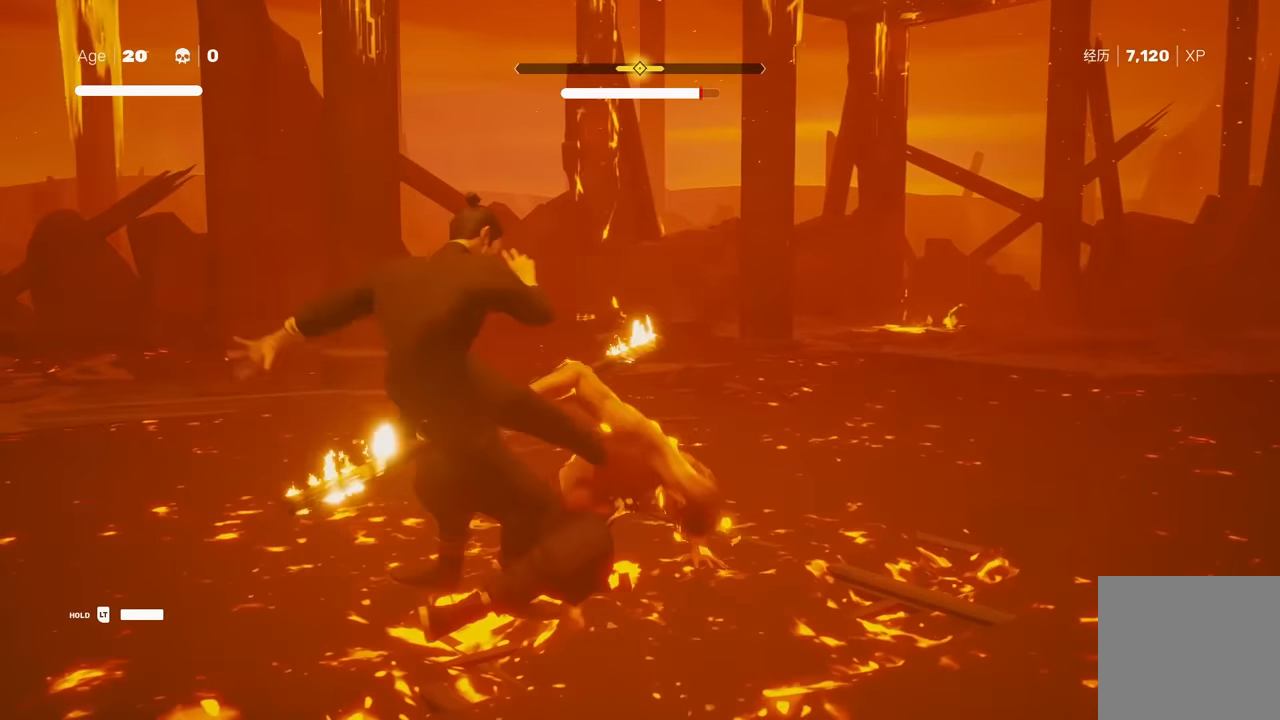
{"buttons": ["X"], "left_stick": "center", "right_stick": "center", "events": [[17, "X", "down"], [100, "X", "up"], [100, "Y", "down"], [217, "Y", "up"], [433, "X", "down"]]}
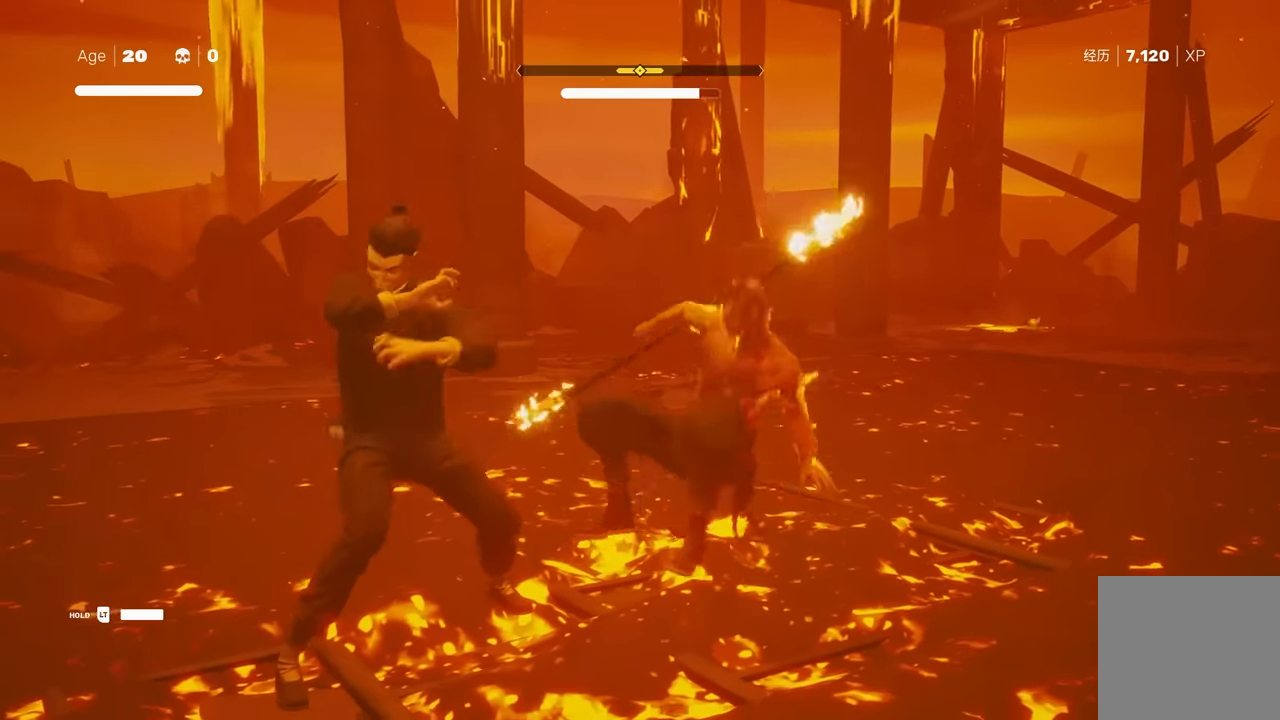
{"buttons": [], "left_stick": "center", "right_stick": "center", "events": [[67, "X", "up"]]}
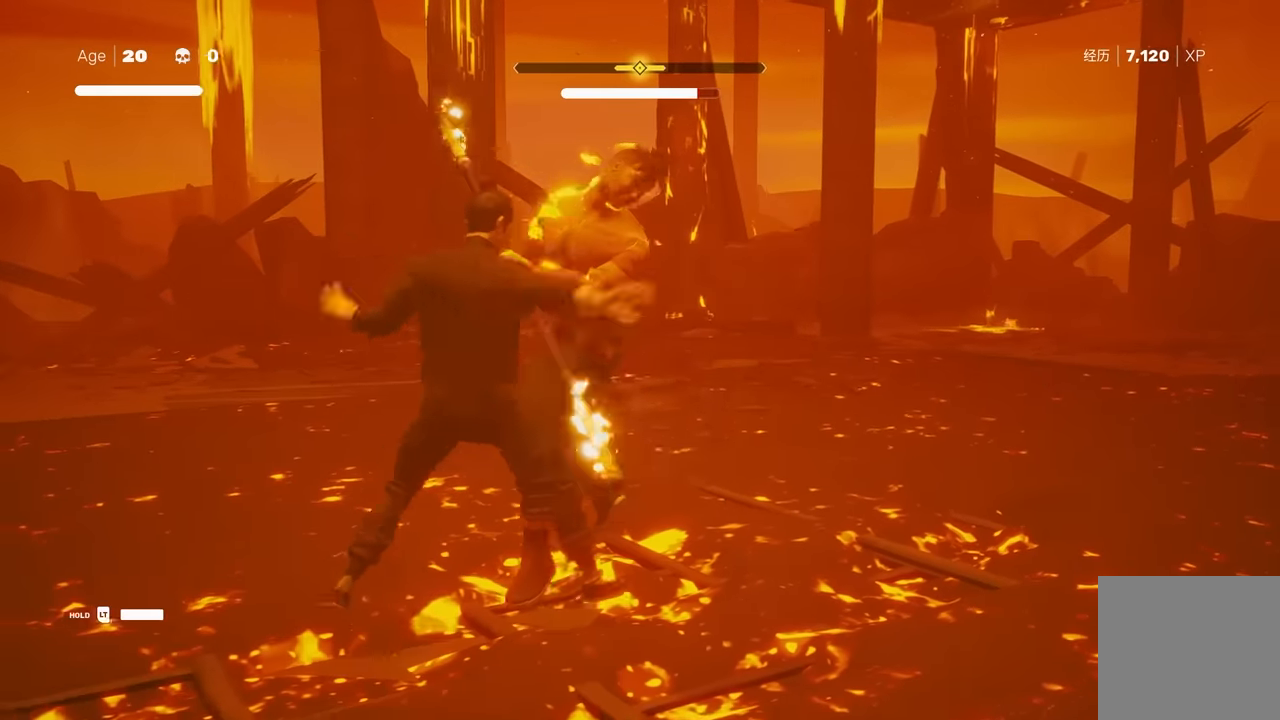
{"buttons": [], "left_stick": "center", "right_stick": "center", "events": [[167, "L1", "down"], [167, "left_stick", "up"], [250, "L1", "up"], [317, "left_stick", "center"]]}
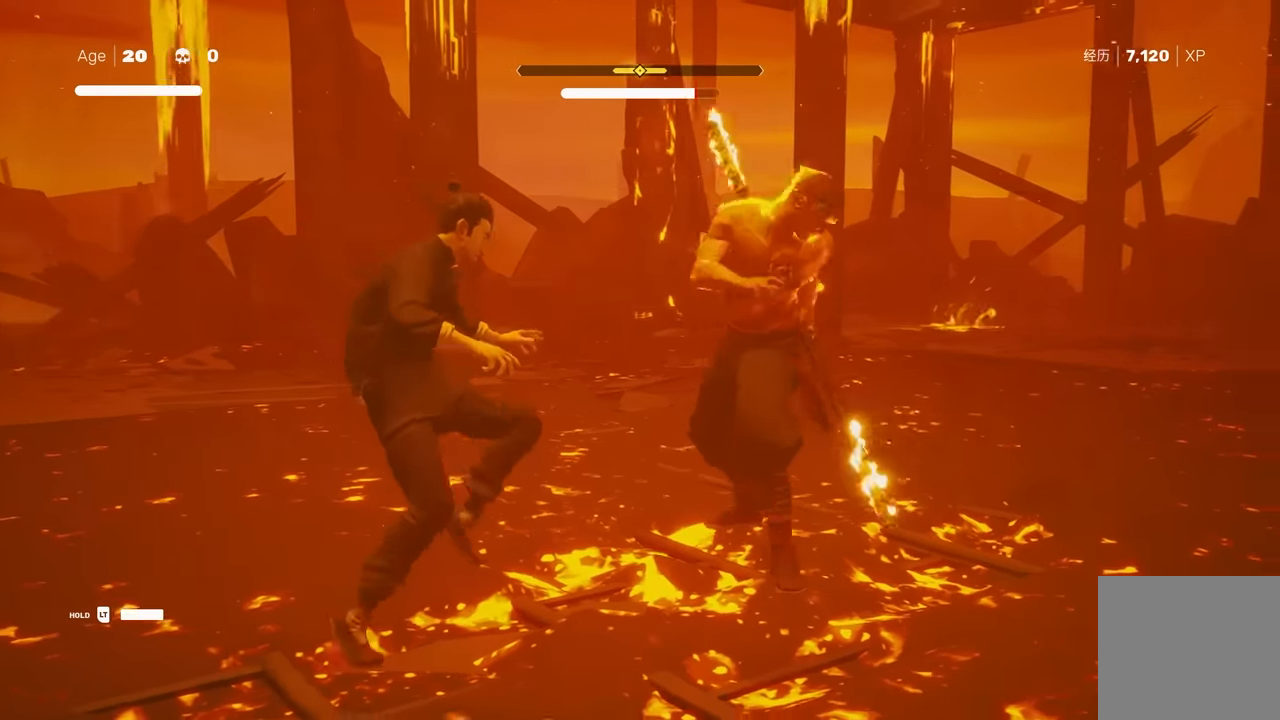
{"buttons": [], "left_stick": "center", "right_stick": "center", "events": [[183, "X", "down"], [250, "X", "up"], [250, "Y", "down"], [333, "Y", "up"]]}
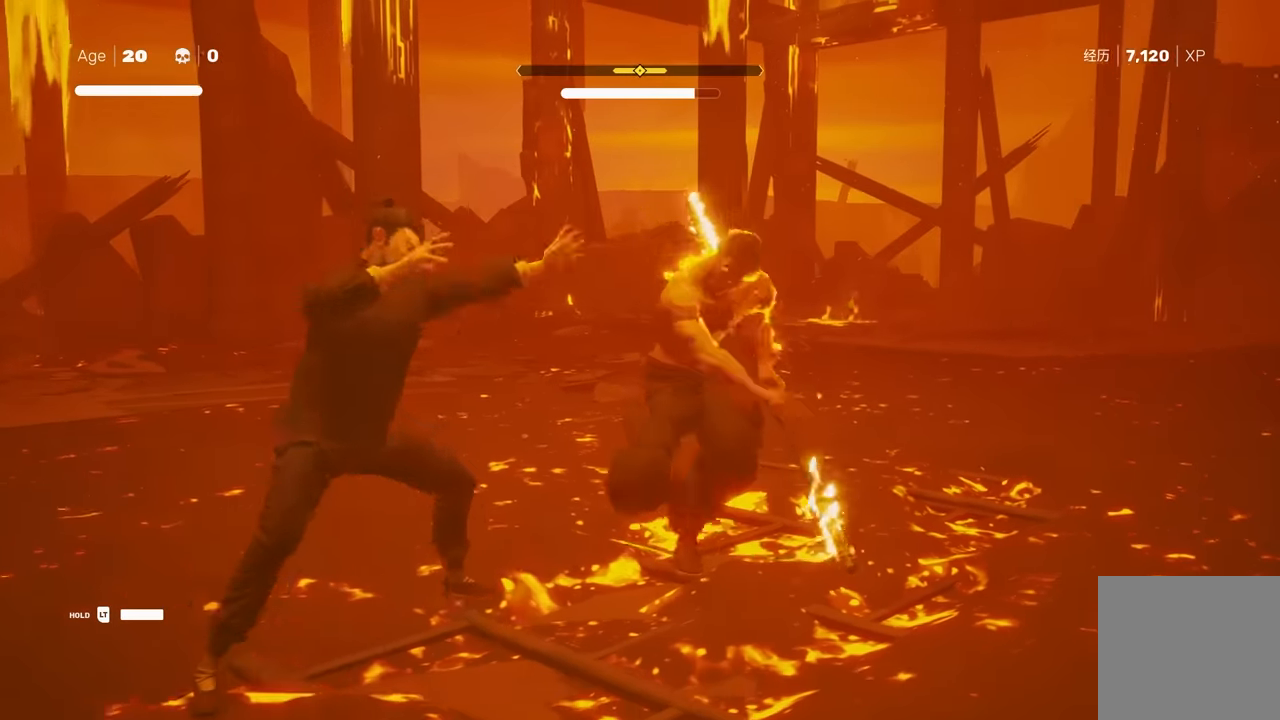
{"buttons": [], "left_stick": "center", "right_stick": "center", "events": [[117, "L1", "down"], [150, "L3", "down"], [150, "left_stick", "down-right"], [250, "L3", "up"], [267, "Y", "down"], [300, "L1", "up"], [300, "left_stick", "center"], [350, "Y", "up"]]}
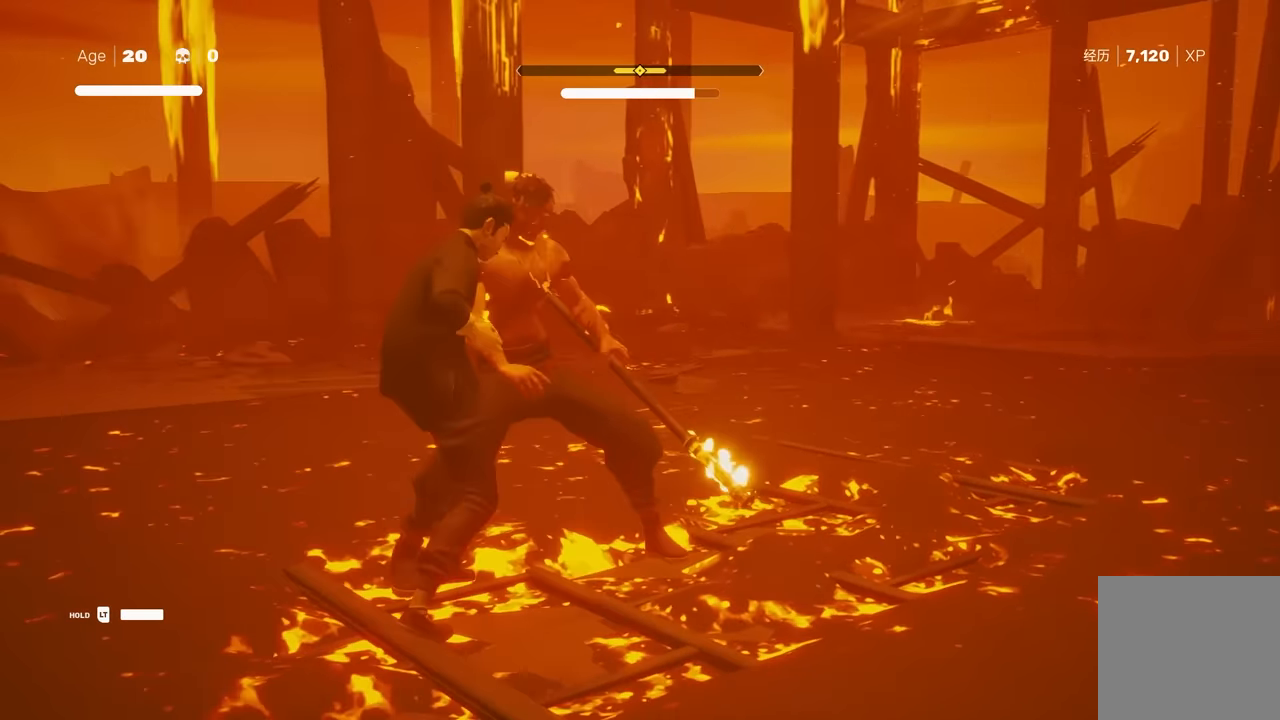
{"buttons": [], "left_stick": "center", "right_stick": "center", "events": []}
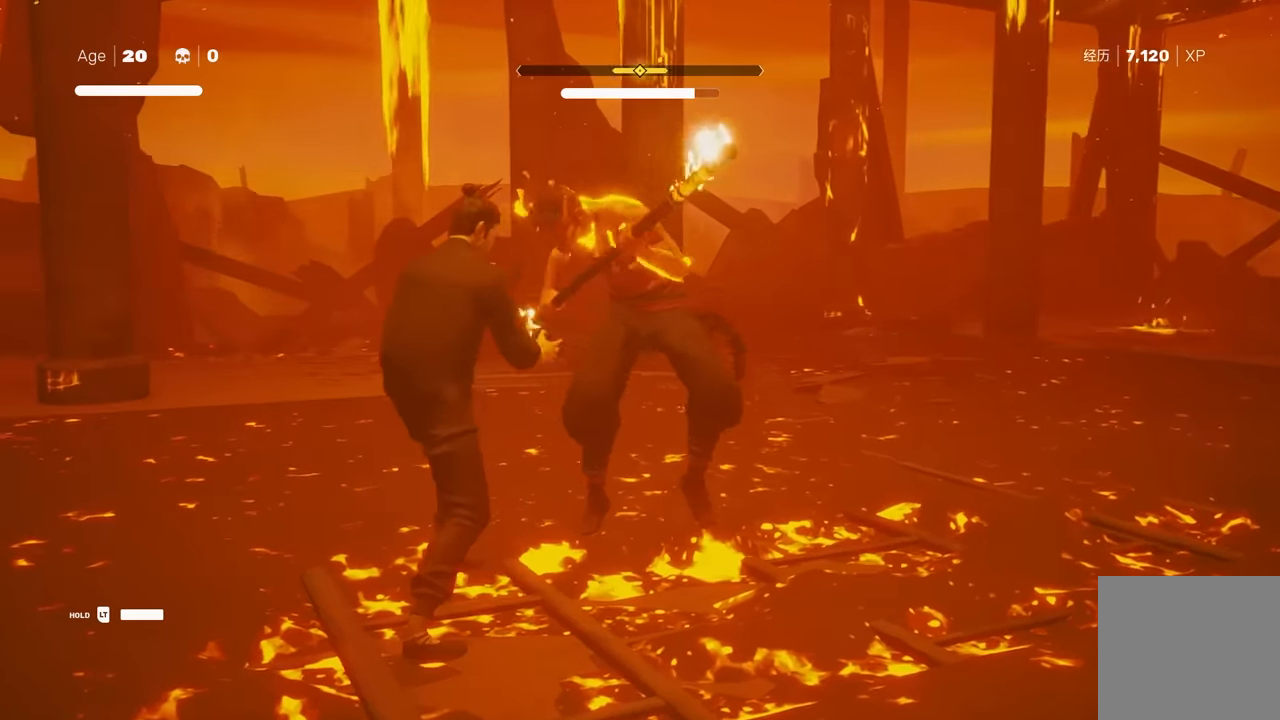
{"buttons": [], "left_stick": "center", "right_stick": "center", "events": [[33, "Y", "down"], [100, "Y", "up"]]}
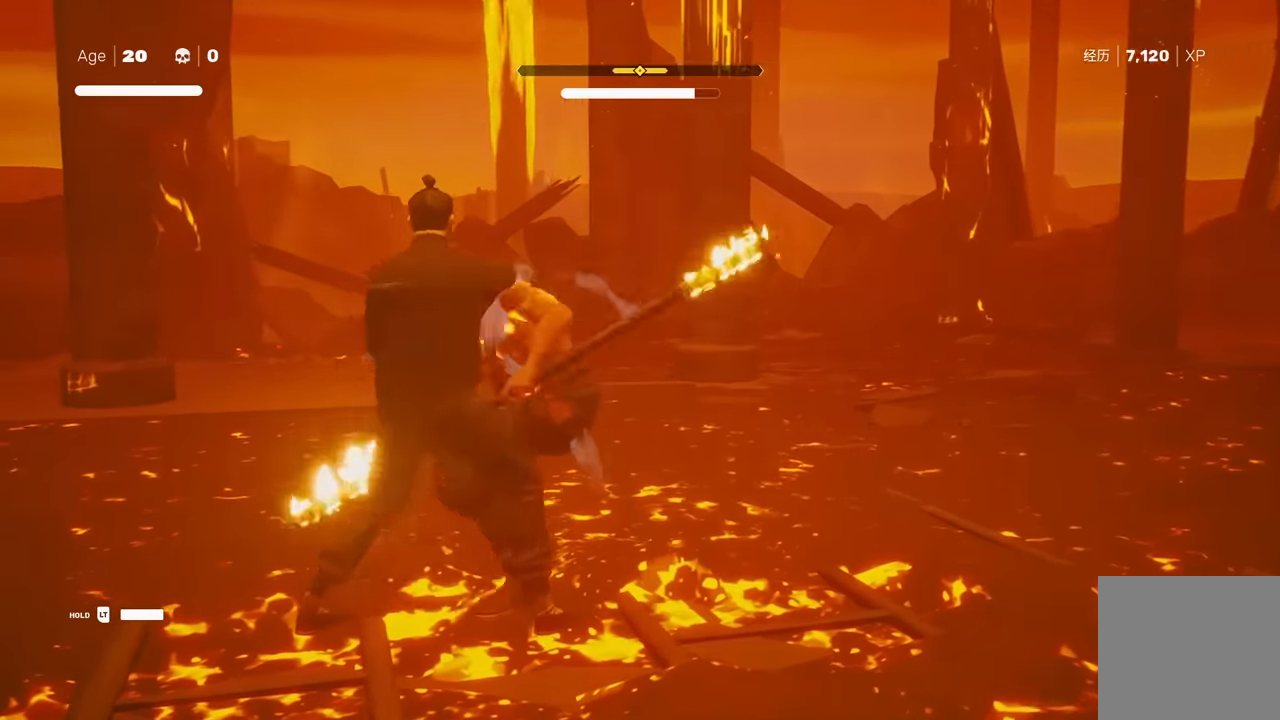
{"buttons": [], "left_stick": "center", "right_stick": "center", "events": []}
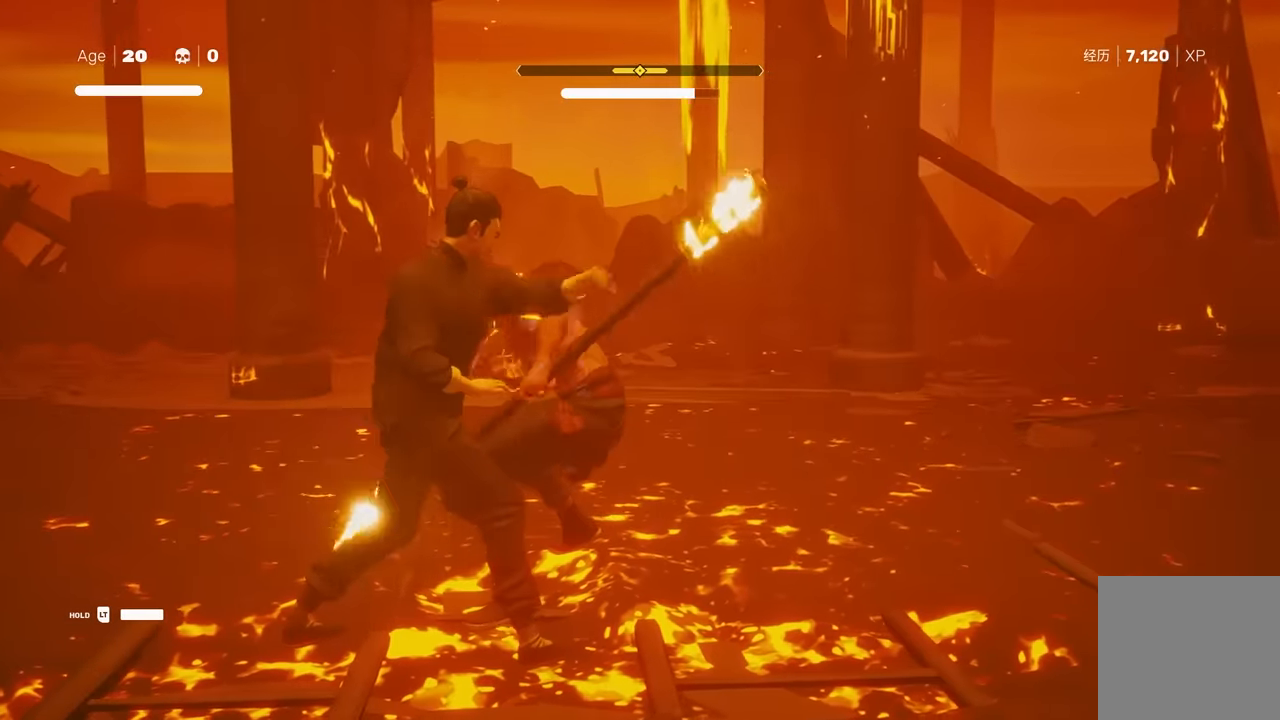
{"buttons": [], "left_stick": "center", "right_stick": "center", "events": []}
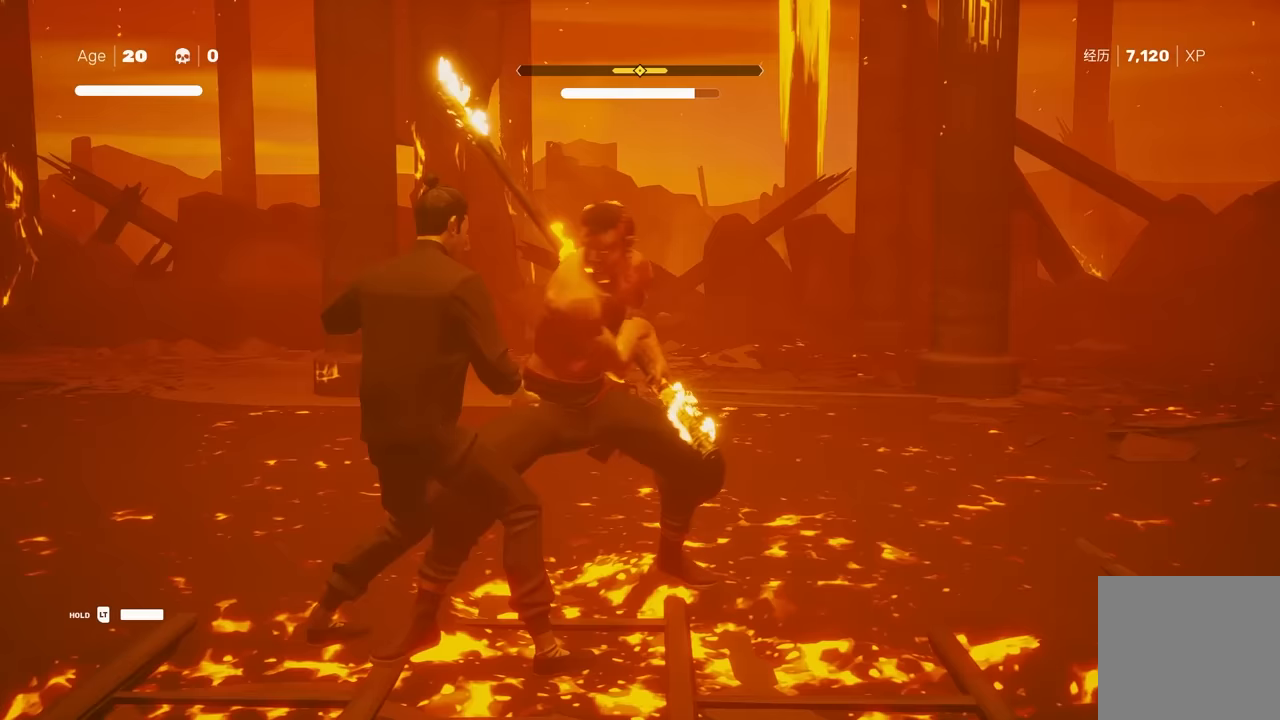
{"buttons": [], "left_stick": "center", "right_stick": "center", "events": [[50, "L1", "down"], [83, "left_stick", "down-right"], [167, "Y", "down"], [200, "L1", "up"], [250, "Y", "up"], [250, "left_stick", "center"]]}
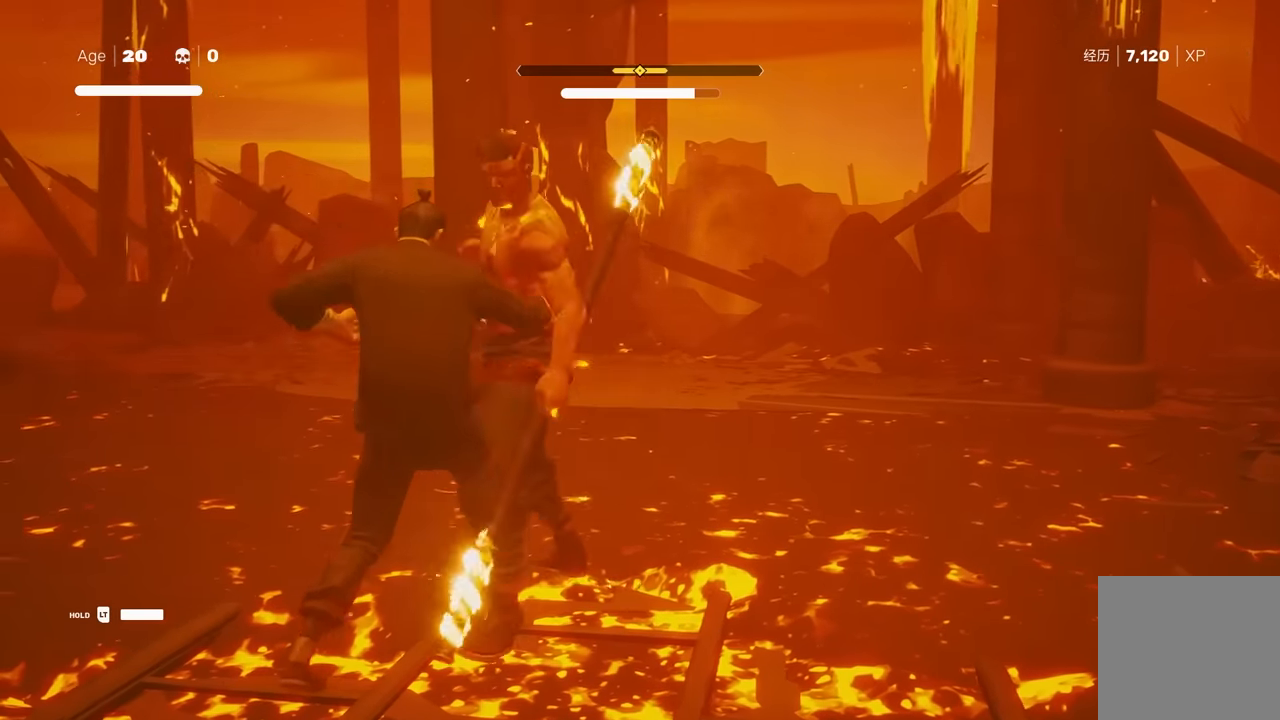
{"buttons": [], "left_stick": "center", "right_stick": "center", "events": []}
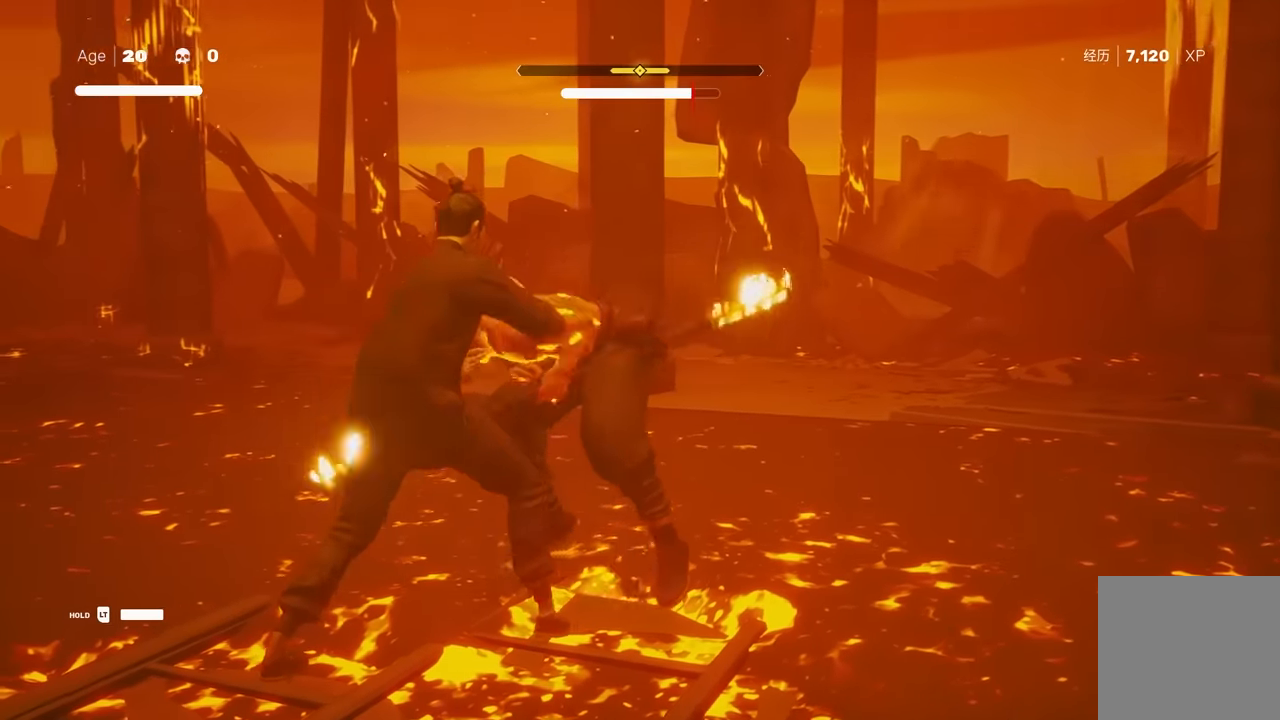
{"buttons": [], "left_stick": "center", "right_stick": "center", "events": [[83, "X", "down"], [150, "X", "up"]]}
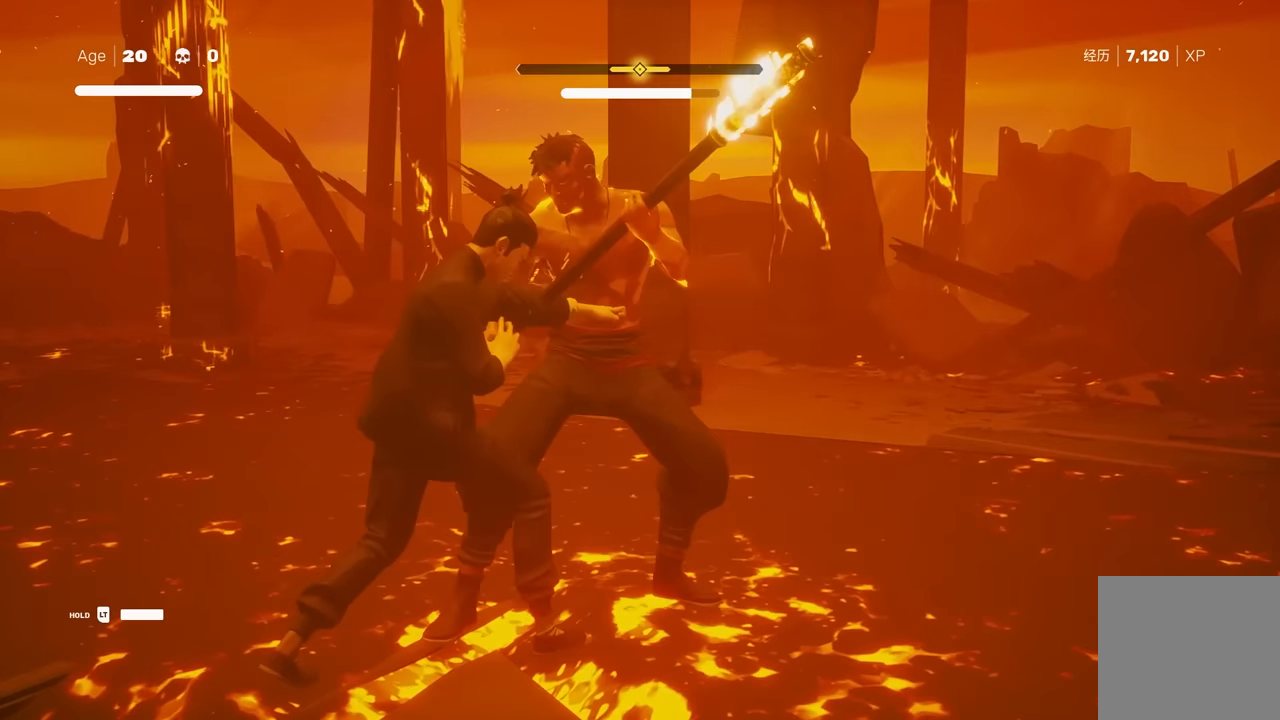
{"buttons": ["Y"], "left_stick": "center", "right_stick": "center", "events": [[350, "X", "down"], [433, "X", "up"], [433, "Y", "down"]]}
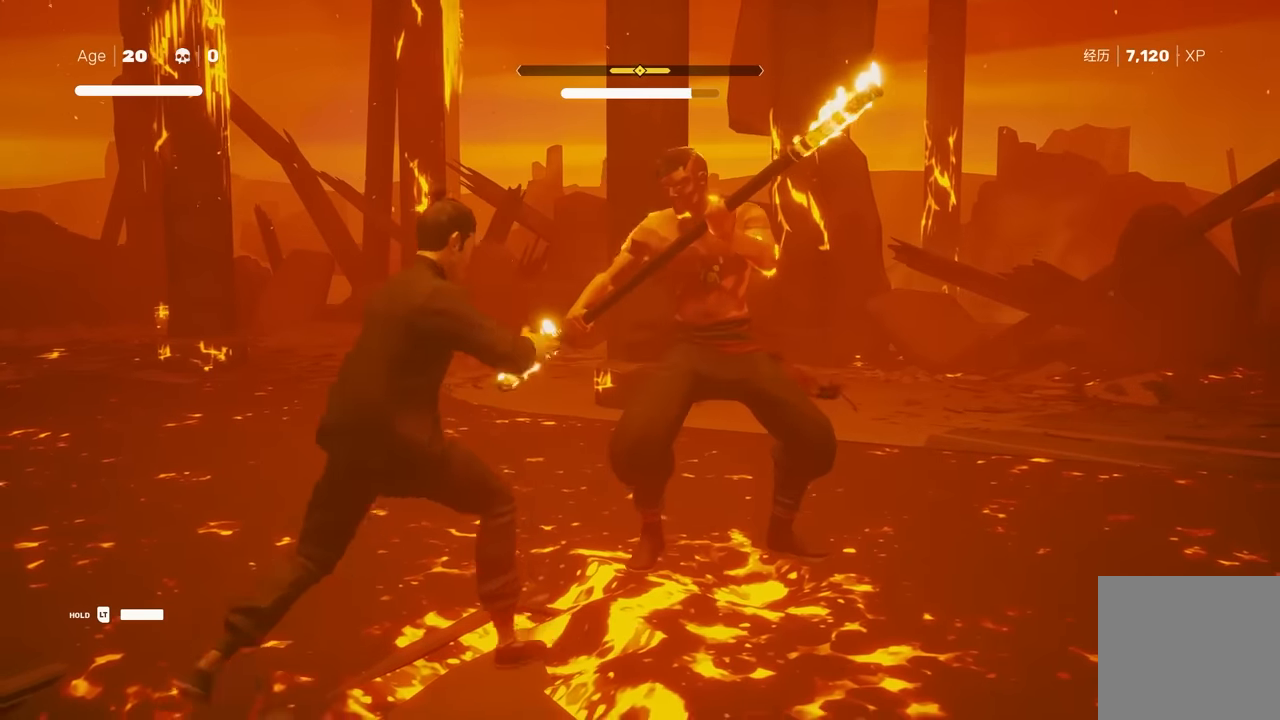
{"buttons": [], "left_stick": "center", "right_stick": "center", "events": [[50, "Y", "up"], [167, "left_stick", "up"], [333, "left_stick", "down"], [400, "X", "down"], [433, "left_stick", "center"], [483, "X", "up"]]}
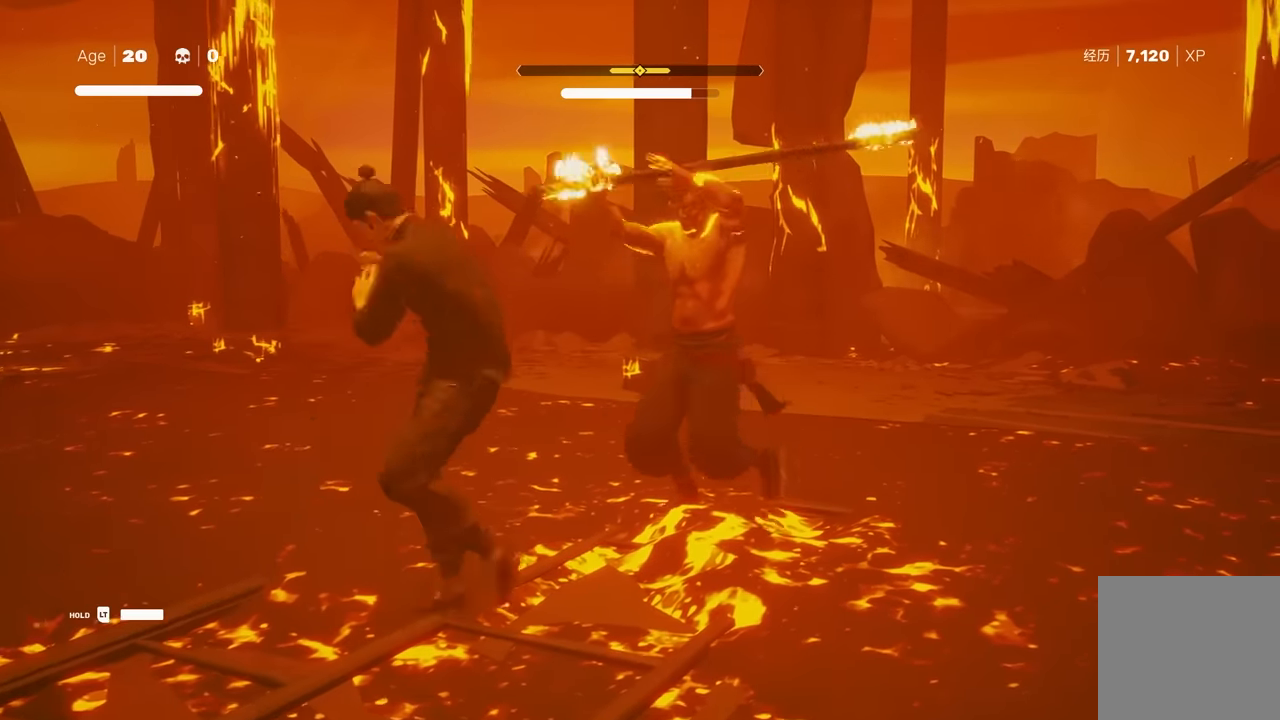
{"buttons": ["Y"], "left_stick": "up-left", "right_stick": "center", "events": [[283, "L1", "down"], [300, "left_stick", "up-left"], [433, "Y", "down"], [450, "L1", "up"]]}
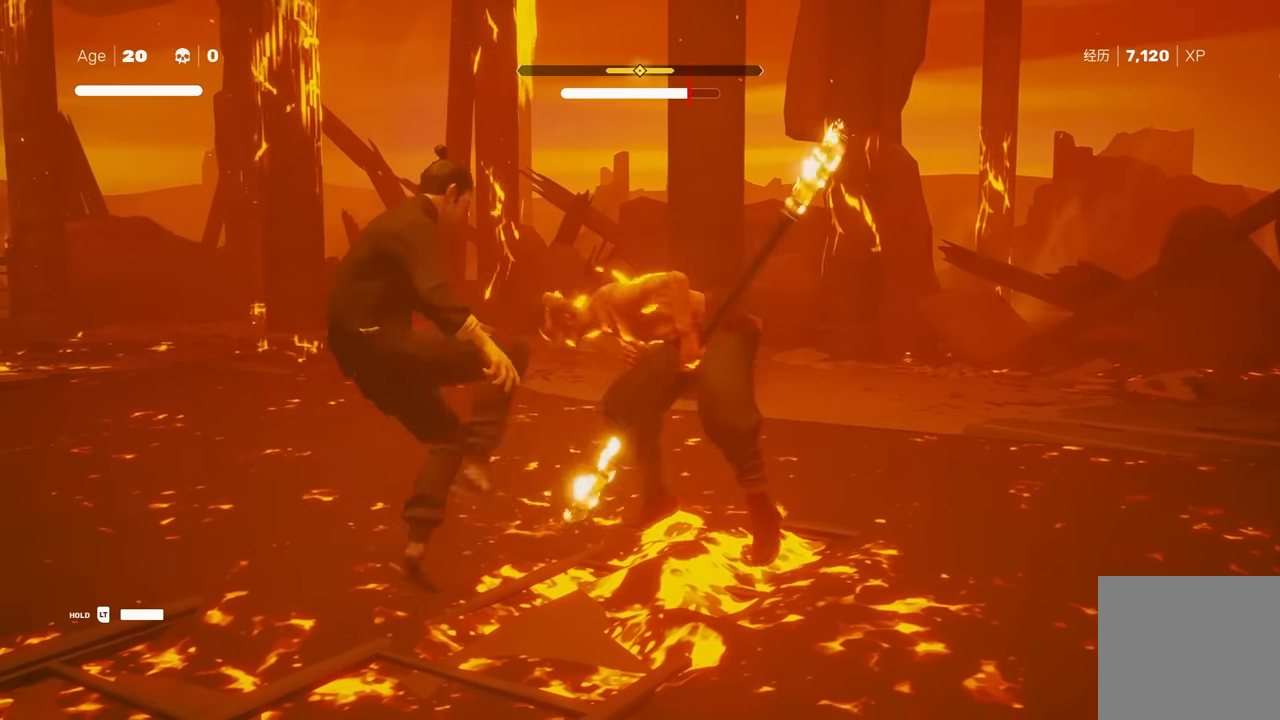
{"buttons": [], "left_stick": "center", "right_stick": "center", "events": [[17, "Y", "up"], [17, "left_stick", "center"]]}